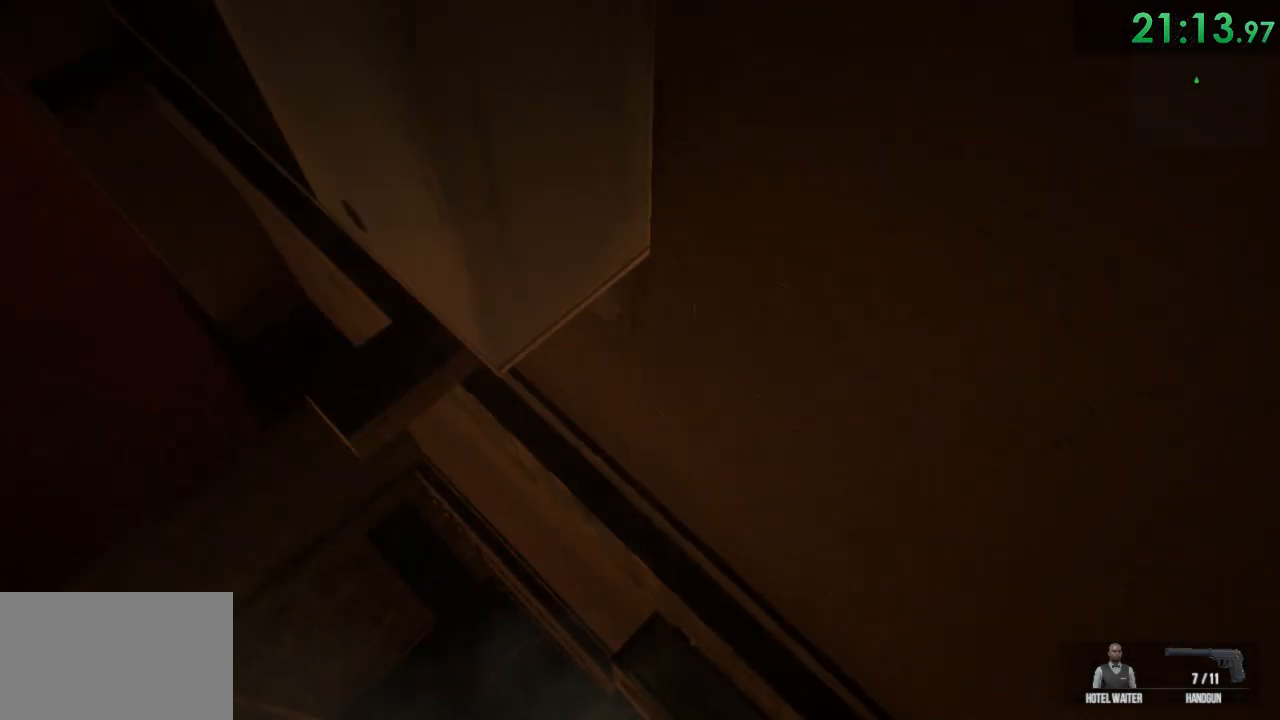
Gameplay with keyboard and mouse; each line is a JSON object with the keys and mouse buttons held at the frame after it. "events" lists presses ("down") and releases ("up") of "1", "2", "3", "4", "5", "a", "alt", "c", "ctrl", "d", "e", "f", "q", "r", "s", "shift", "space", "tab", "v", "w", "x", "z", "mouse_left", "mouse_middle", "mouse_right", "mouse_wheel_up" and "mouse_wheel_down" between this image and that frame as [ms after this image, input, new state], when the widget could be followed in between. "mouse_left", "mouse_middle", "mouse_right", "mouse_wheel_up", "mouse_wheel_down" = the "left", "middle", "right", "wheel_up", "wheel_down" buttons of the "mouse" list. No other keys are recorded. Mouse movement is not recorded.
{"keys": ["ctrl", "w"], "mouse": [], "events": [[17, "space", "up"], [83, "ctrl", "up"], [83, "space", "down"], [267, "space", "up"], [367, "space", "down"], [433, "ctrl", "down"], [467, "space", "up"]]}
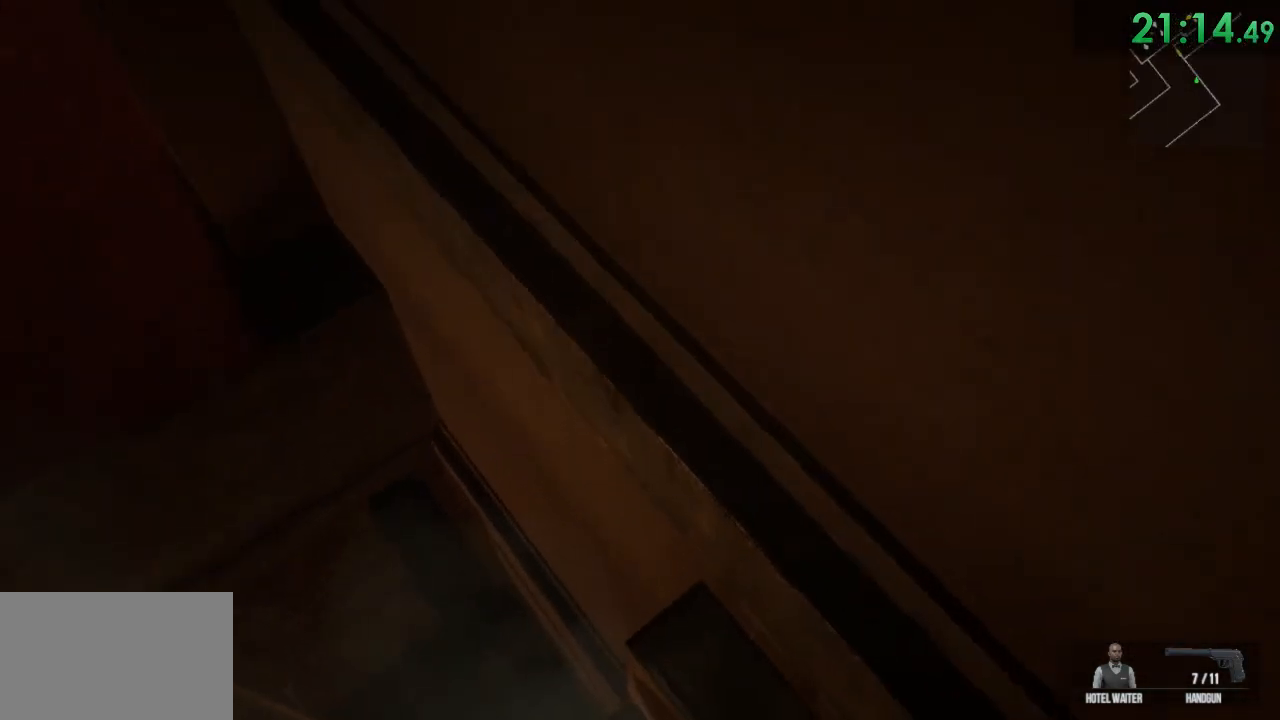
{"keys": ["ctrl", "w"], "mouse": [], "events": [[117, "ctrl", "up"], [117, "space", "down"], [217, "ctrl", "down"], [250, "space", "up"], [350, "ctrl", "up"], [350, "space", "down"], [483, "ctrl", "down"], [483, "space", "up"]]}
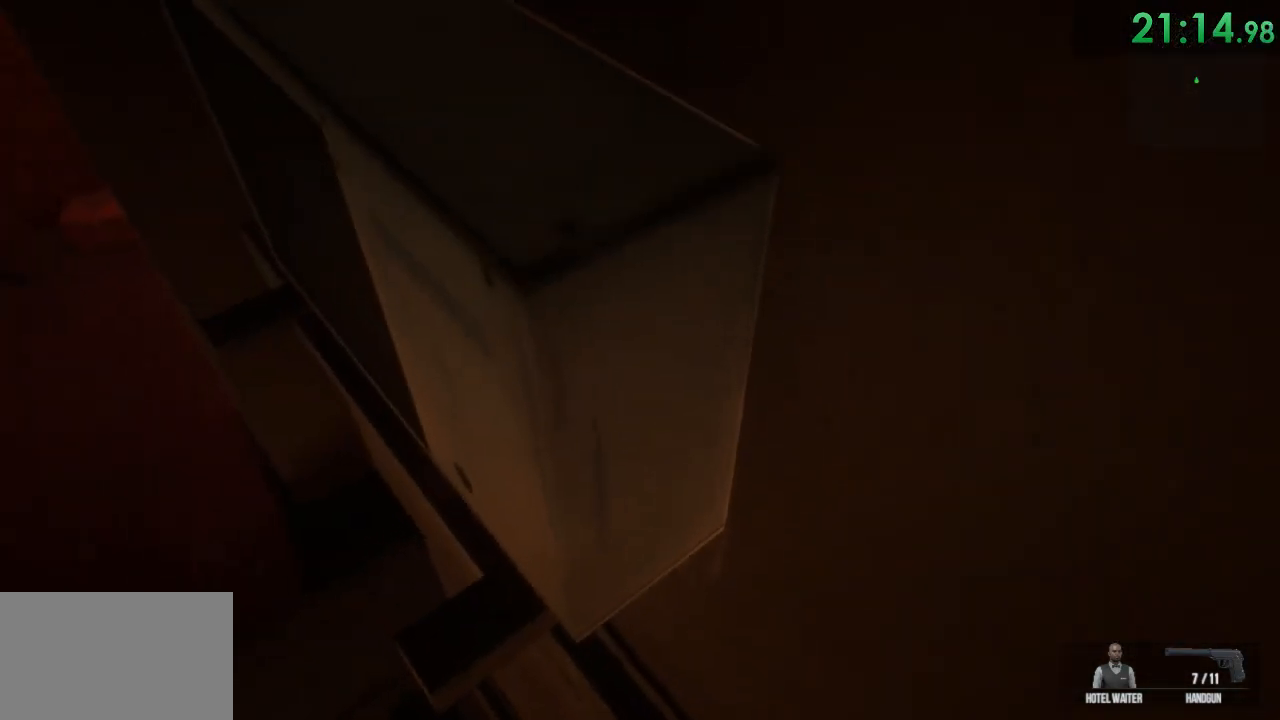
{"keys": ["space", "w"], "mouse": [], "events": [[100, "space", "down"], [133, "ctrl", "up"], [233, "space", "up"], [267, "ctrl", "down"], [367, "space", "down"], [400, "ctrl", "up"]]}
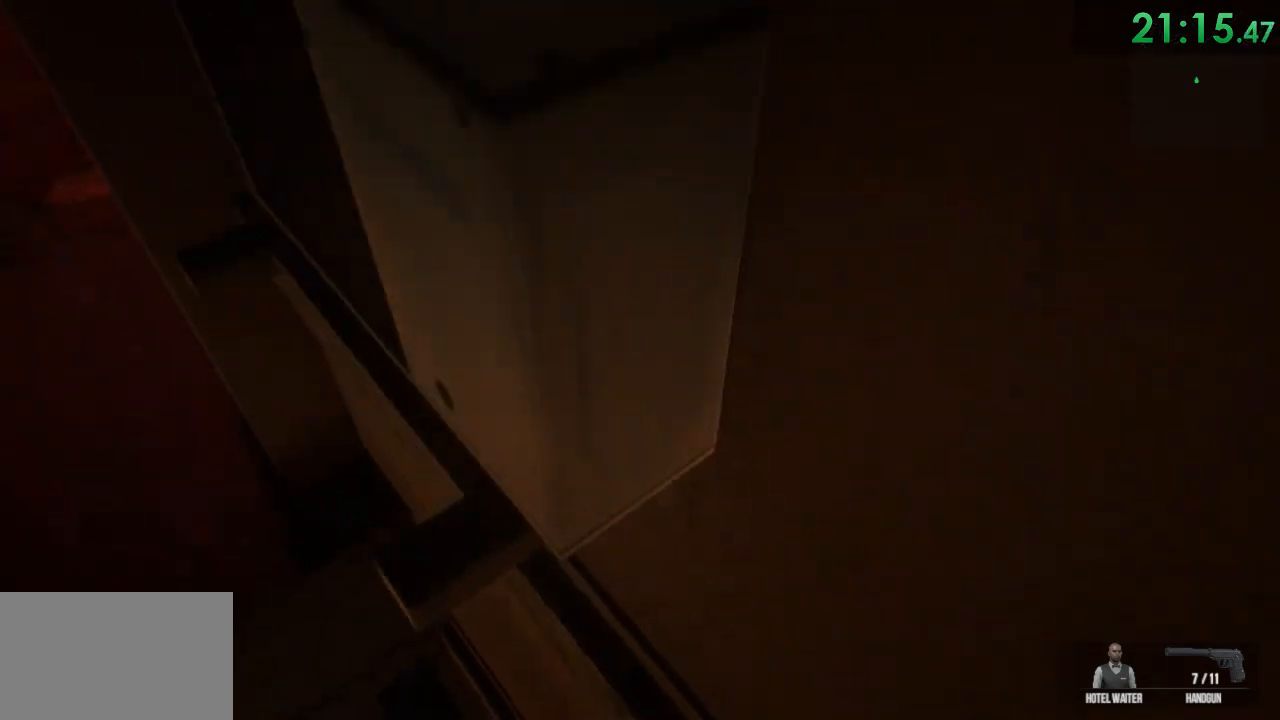
{"keys": ["space", "w"], "mouse": [], "events": [[50, "d", "down"], [183, "ctrl", "down"], [183, "space", "up"], [383, "ctrl", "up"], [417, "d", "up"], [417, "space", "down"]]}
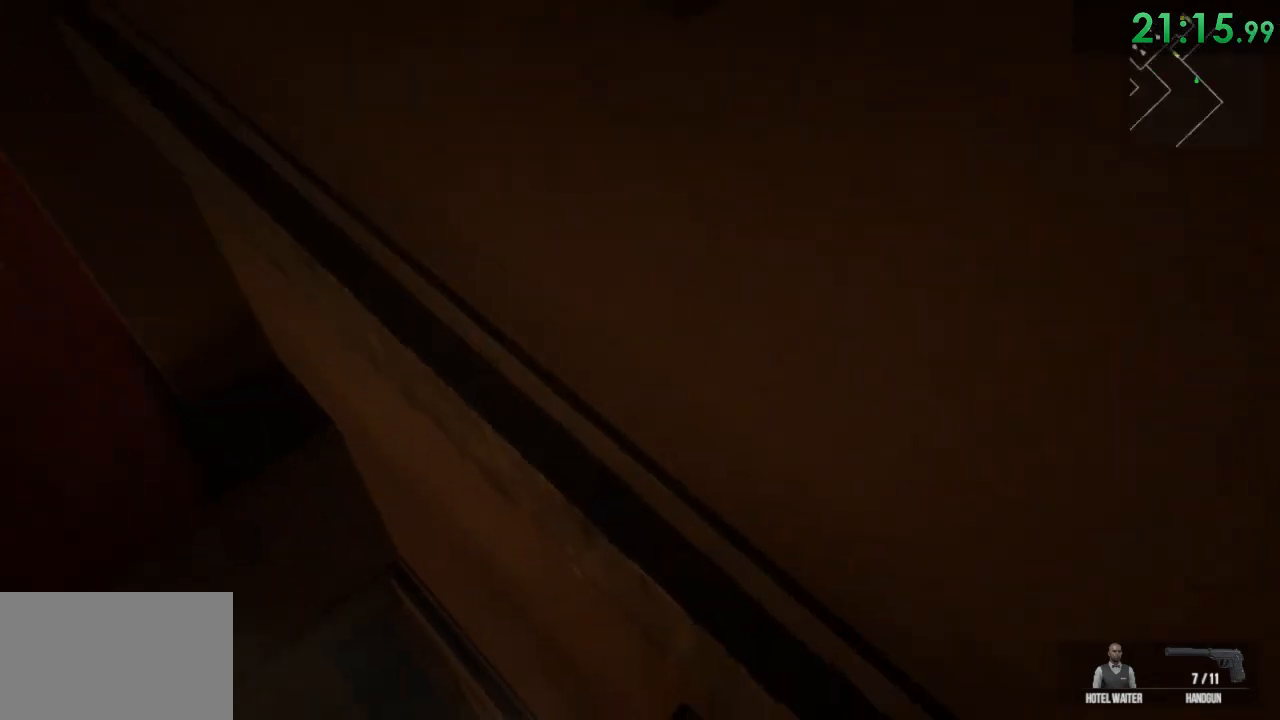
{"keys": ["space", "w"], "mouse": [], "events": [[33, "ctrl", "down"], [67, "space", "up"], [167, "ctrl", "up"], [167, "space", "down"], [300, "ctrl", "down"], [300, "space", "up"], [450, "space", "down"], [483, "ctrl", "up"]]}
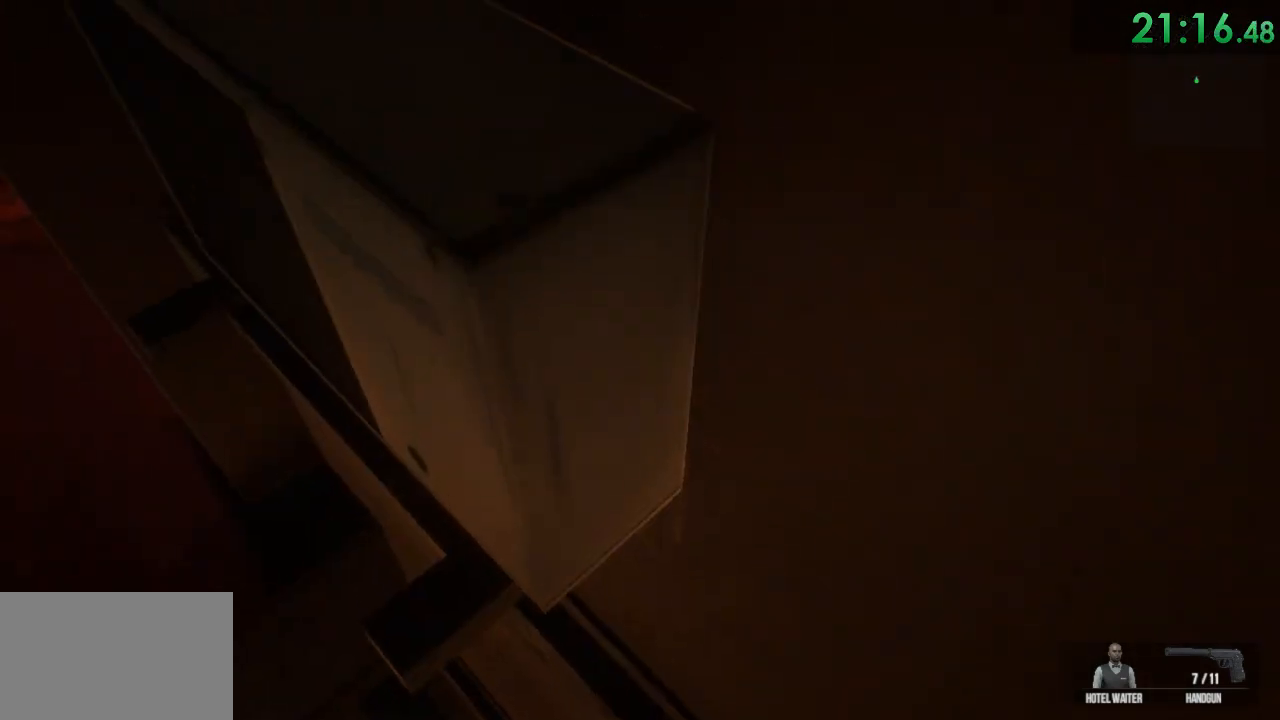
{"keys": ["ctrl", "w"], "mouse": [], "events": [[117, "ctrl", "down"], [117, "space", "up"], [250, "ctrl", "up"], [250, "space", "down"], [383, "space", "up"], [433, "ctrl", "down"]]}
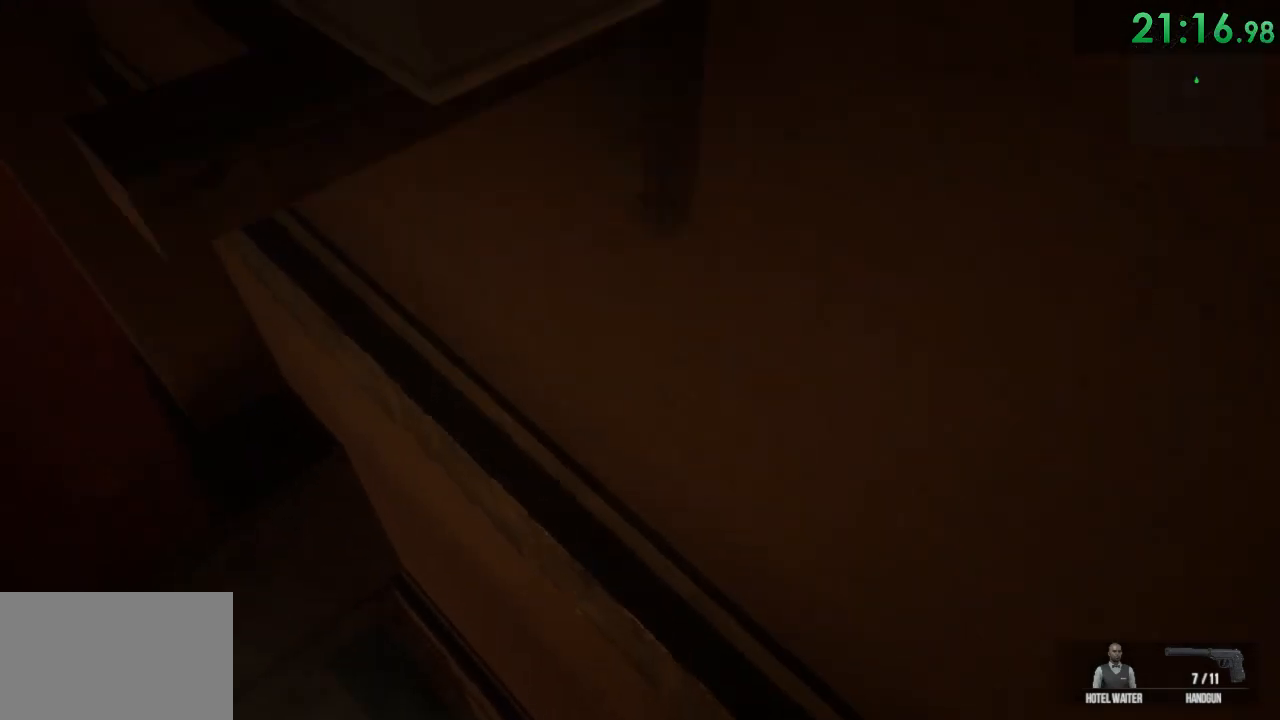
{"keys": ["w"], "mouse": [], "events": [[33, "space", "down"], [100, "ctrl", "up"], [167, "space", "up"], [233, "ctrl", "down"], [267, "space", "down"], [400, "ctrl", "up"], [450, "space", "up"]]}
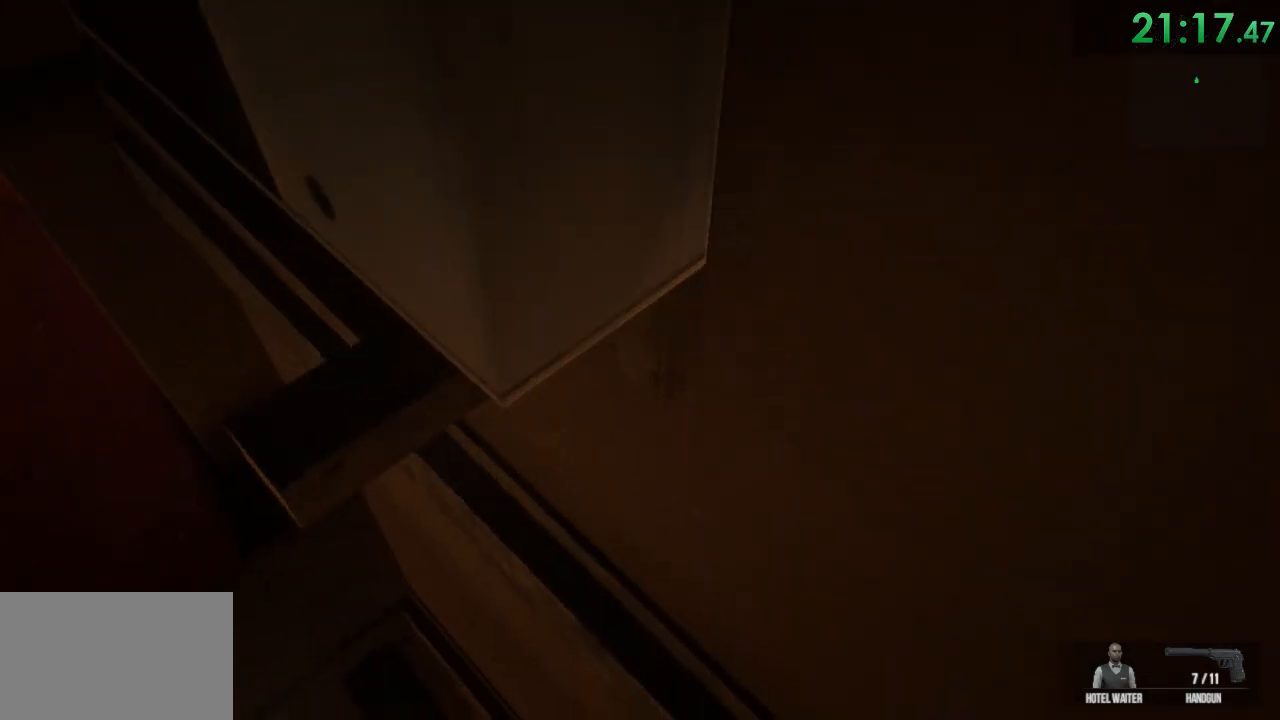
{"keys": ["space", "w"], "mouse": [], "events": [[83, "space", "down"], [250, "ctrl", "down"], [283, "space", "up"], [433, "ctrl", "up"], [433, "space", "down"]]}
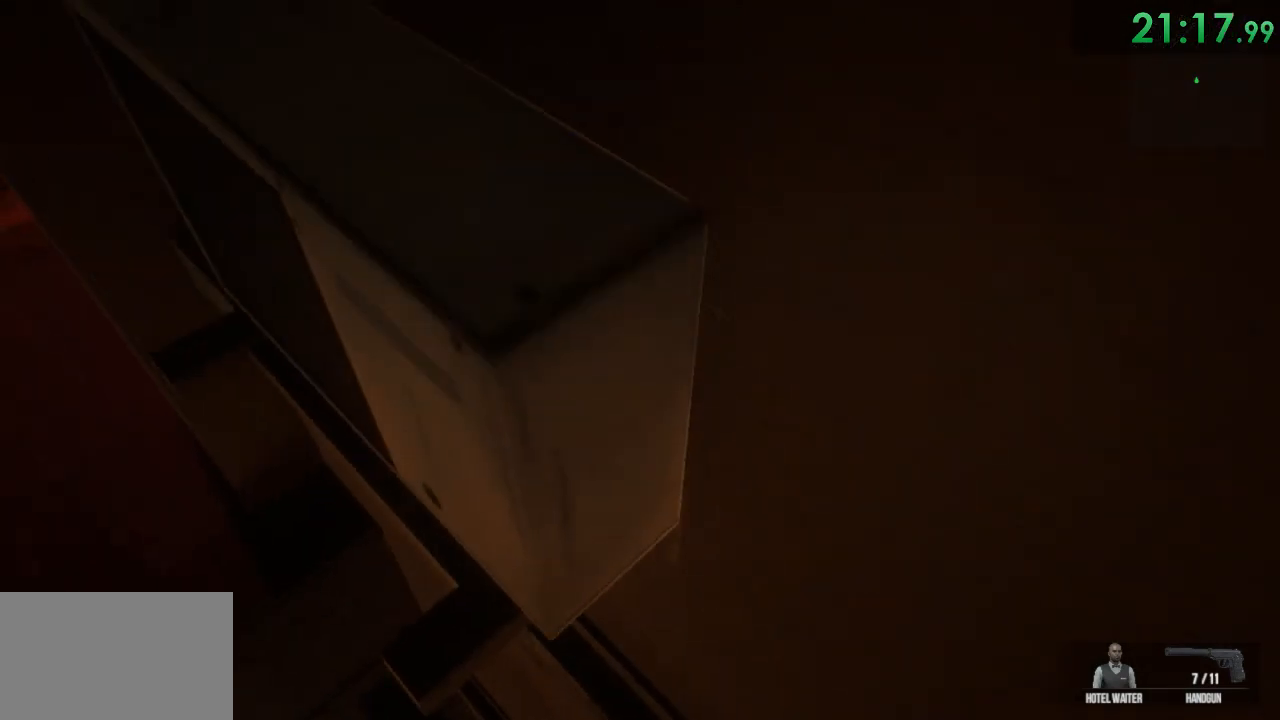
{"keys": ["d", "s"], "mouse": [], "events": [[67, "ctrl", "down"], [67, "space", "up"], [167, "d", "down"], [200, "ctrl", "up"], [200, "w", "up"], [333, "s", "down"]]}
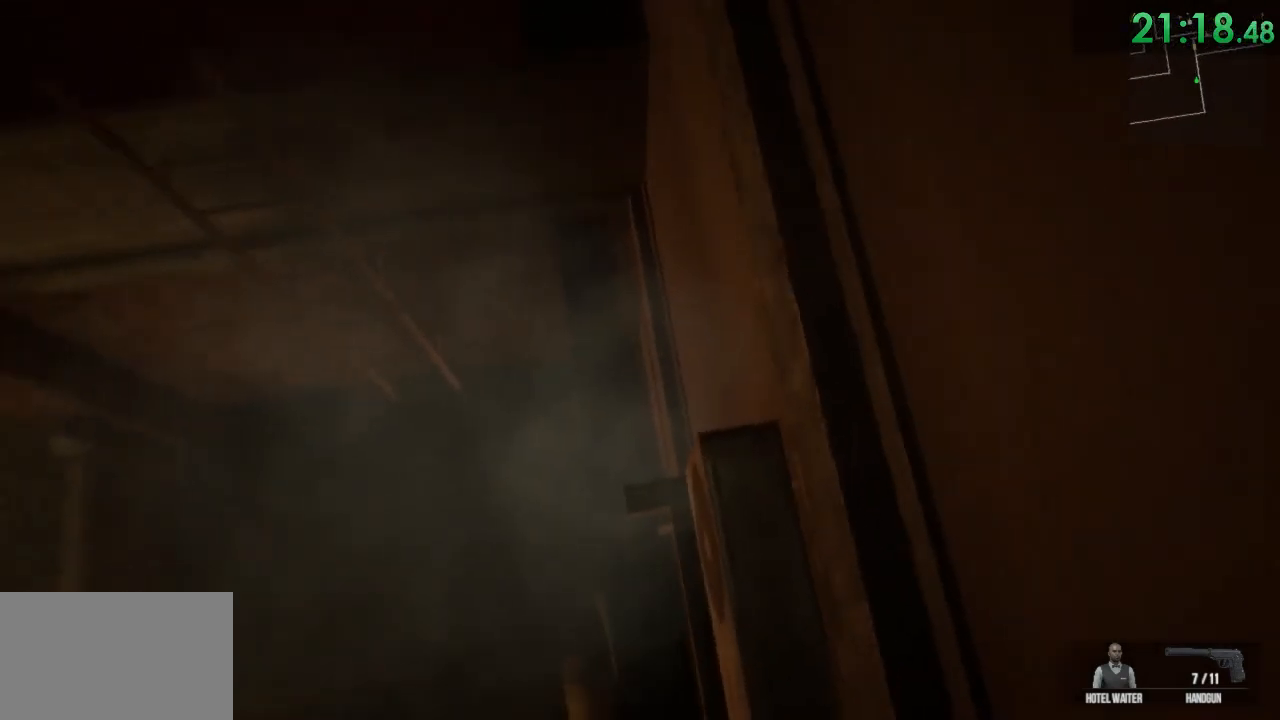
{"keys": ["d"], "mouse": [], "events": [[467, "s", "up"]]}
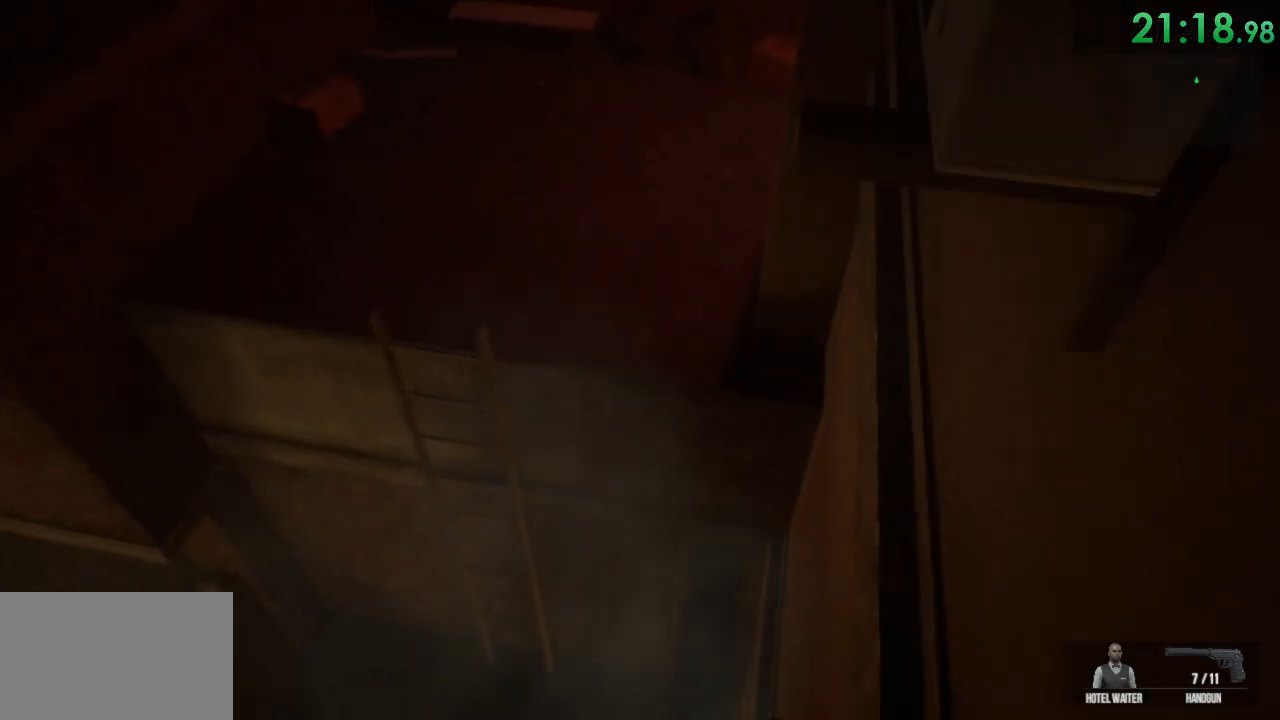
{"keys": ["shift", "w"], "mouse": [], "events": [[133, "d", "up"], [167, "w", "down"], [200, "shift", "down"], [350, "space", "down"], [483, "space", "up"]]}
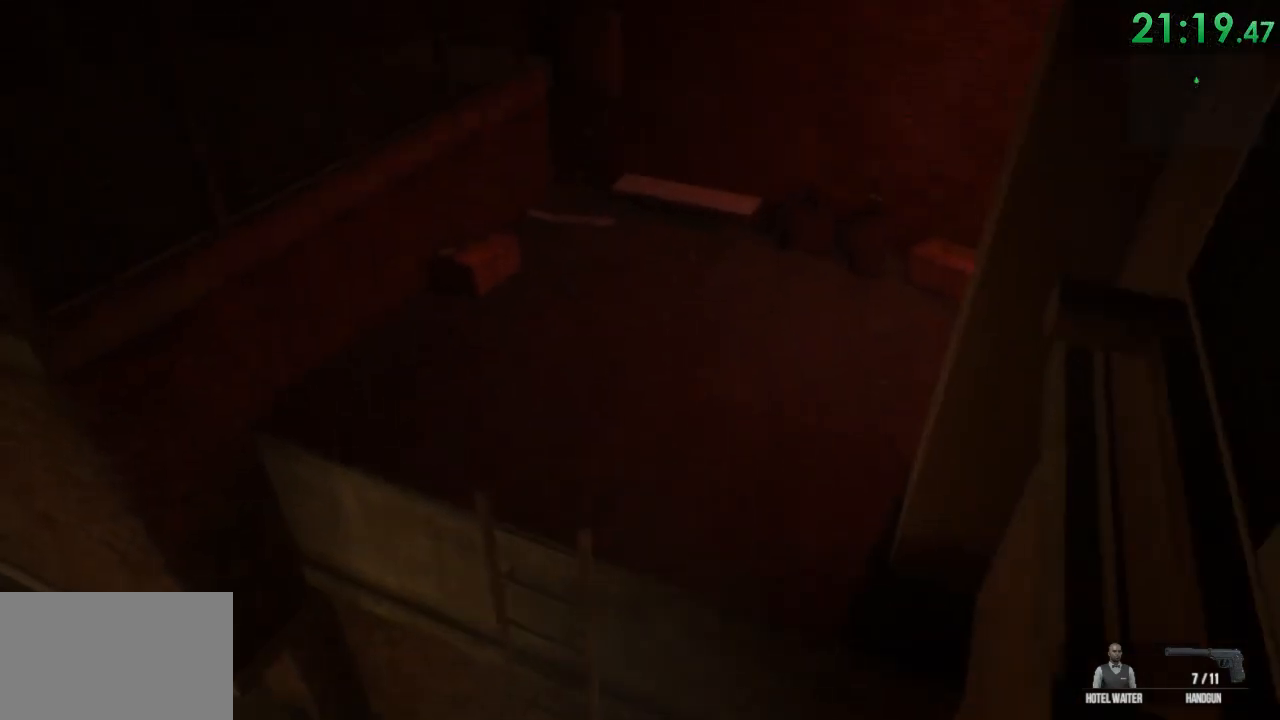
{"keys": ["shift", "w"], "mouse": [], "events": [[50, "space", "down"], [200, "space", "up"]]}
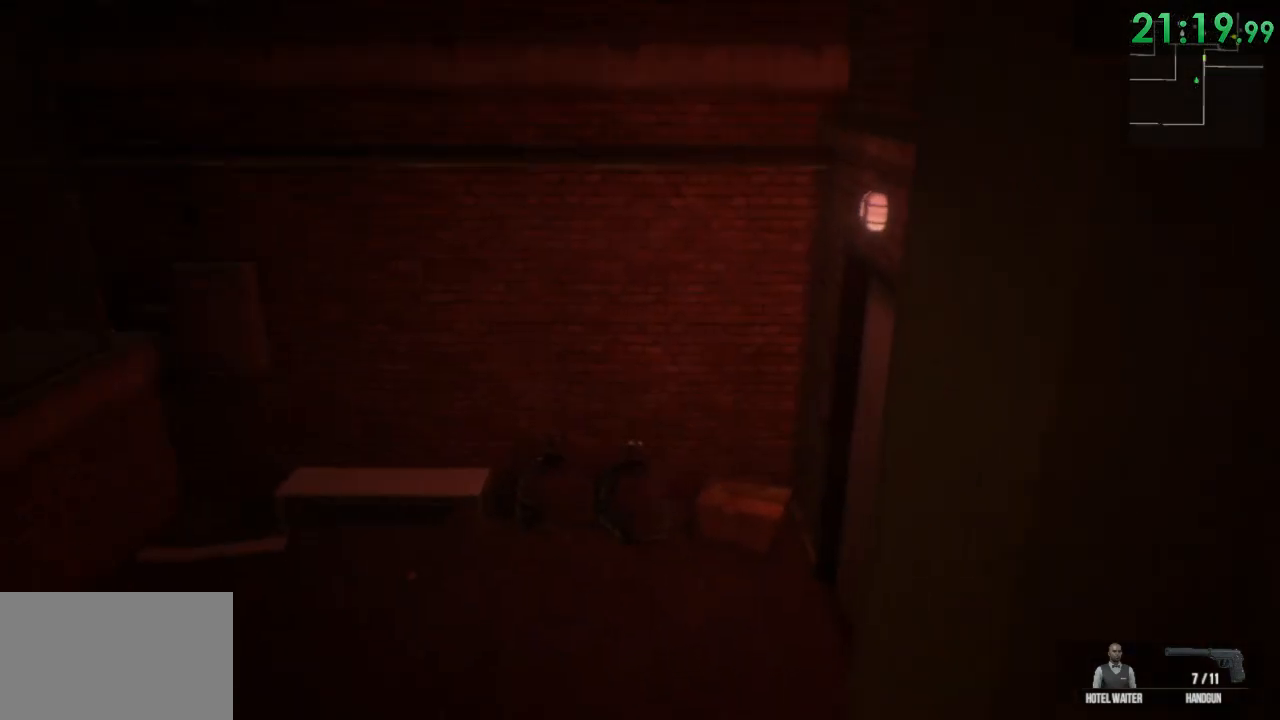
{"keys": ["a", "shift", "w"], "mouse": [], "events": [[100, "a", "down"]]}
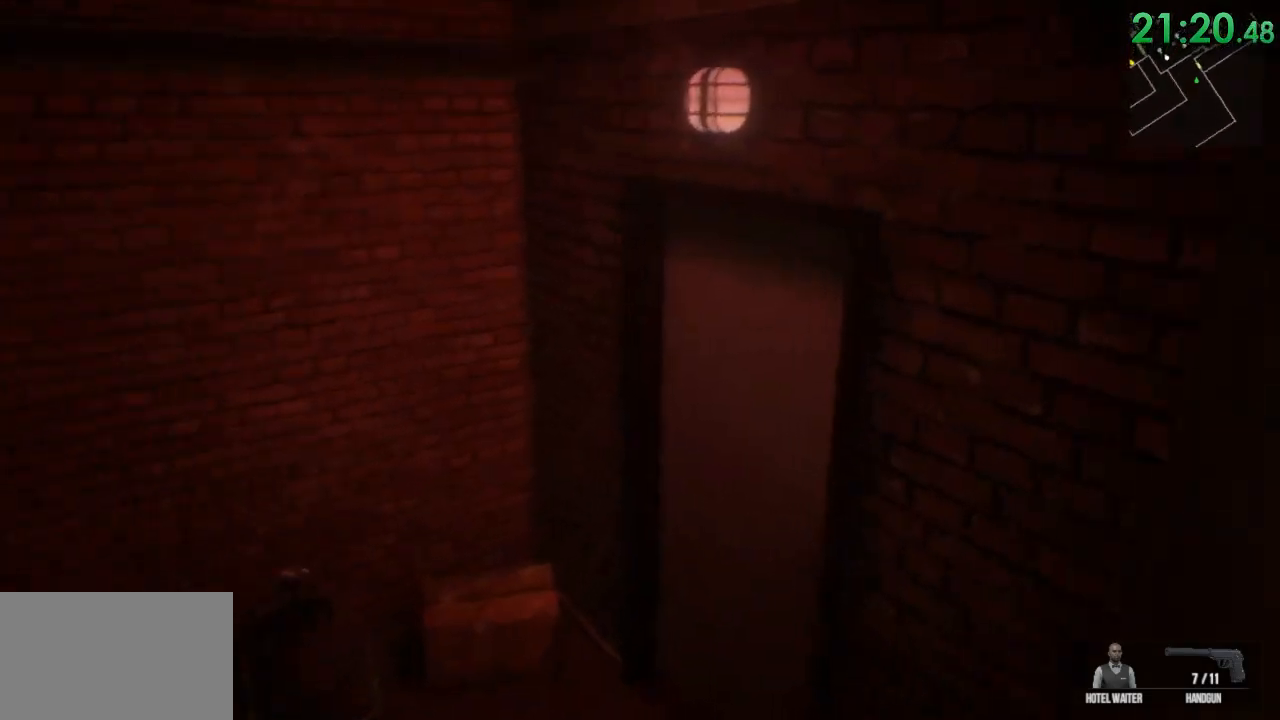
{"keys": ["shift", "w"], "mouse": [], "events": [[67, "a", "up"], [300, "f", "down"], [367, "f", "up"]]}
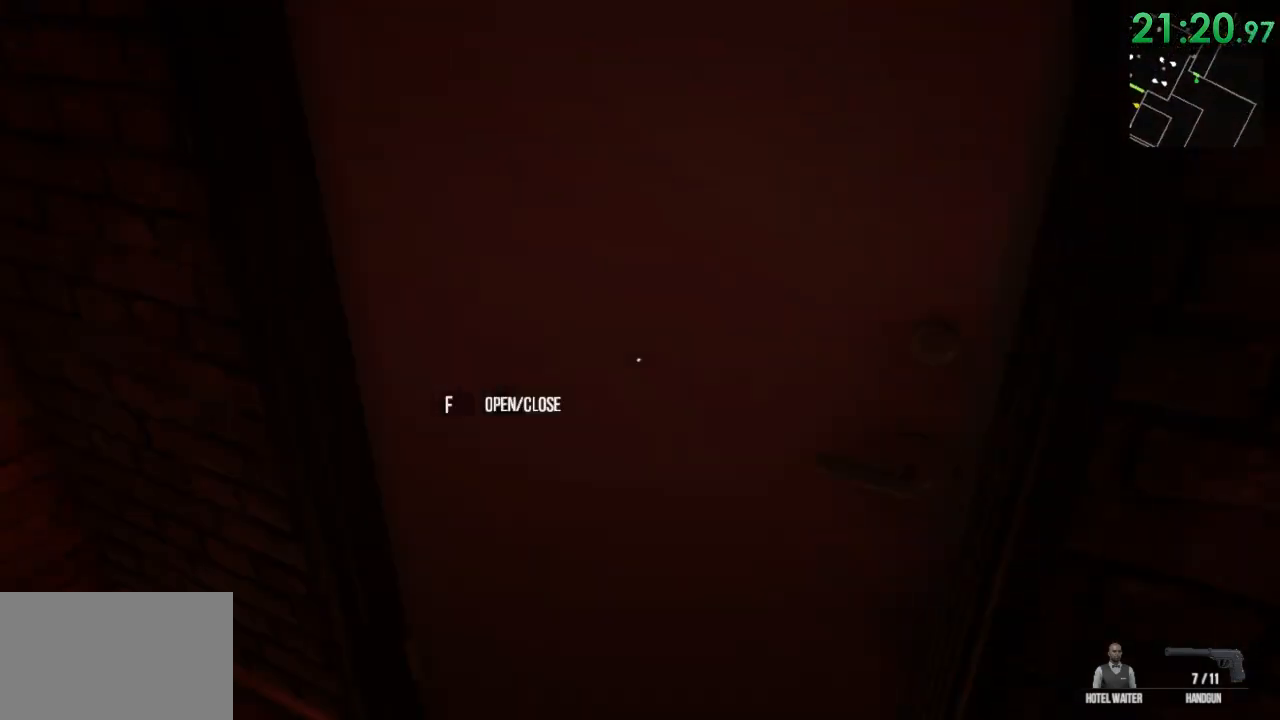
{"keys": ["d", "shift", "w"], "mouse": [], "events": [[417, "d", "down"]]}
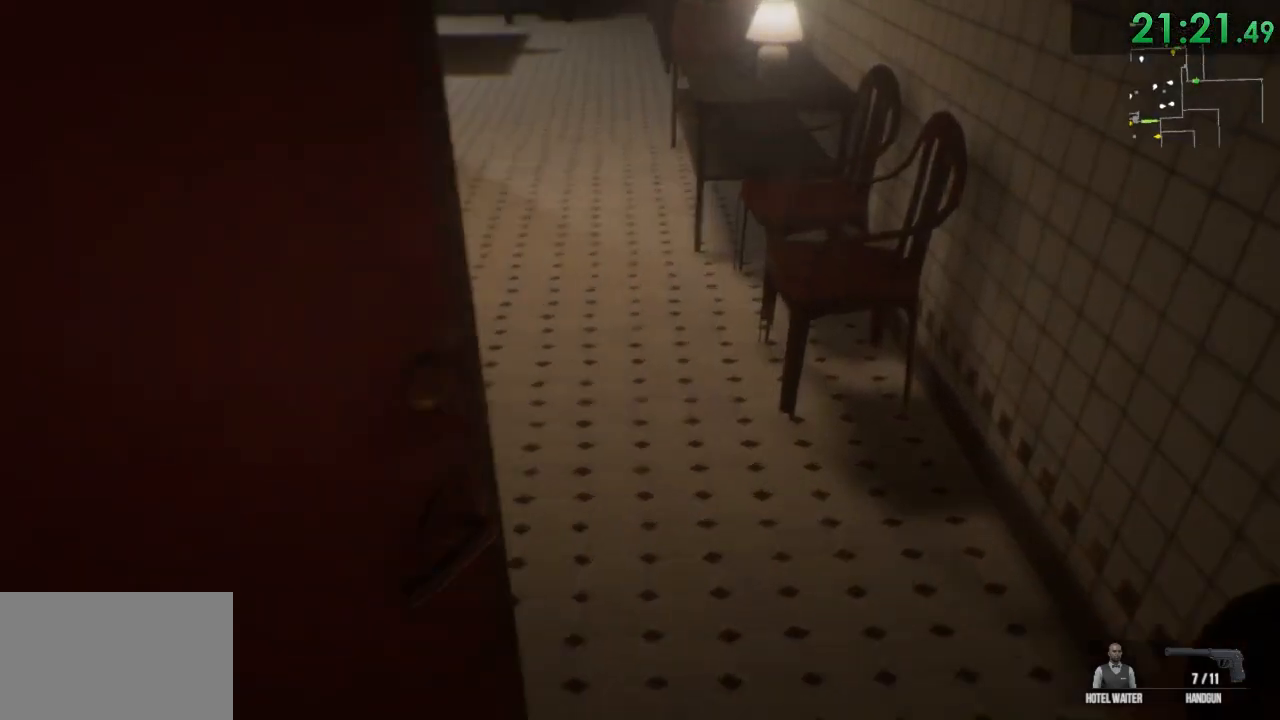
{"keys": ["s"], "mouse": [], "events": [[117, "shift", "up"], [167, "w", "up"], [333, "s", "down"], [483, "d", "up"]]}
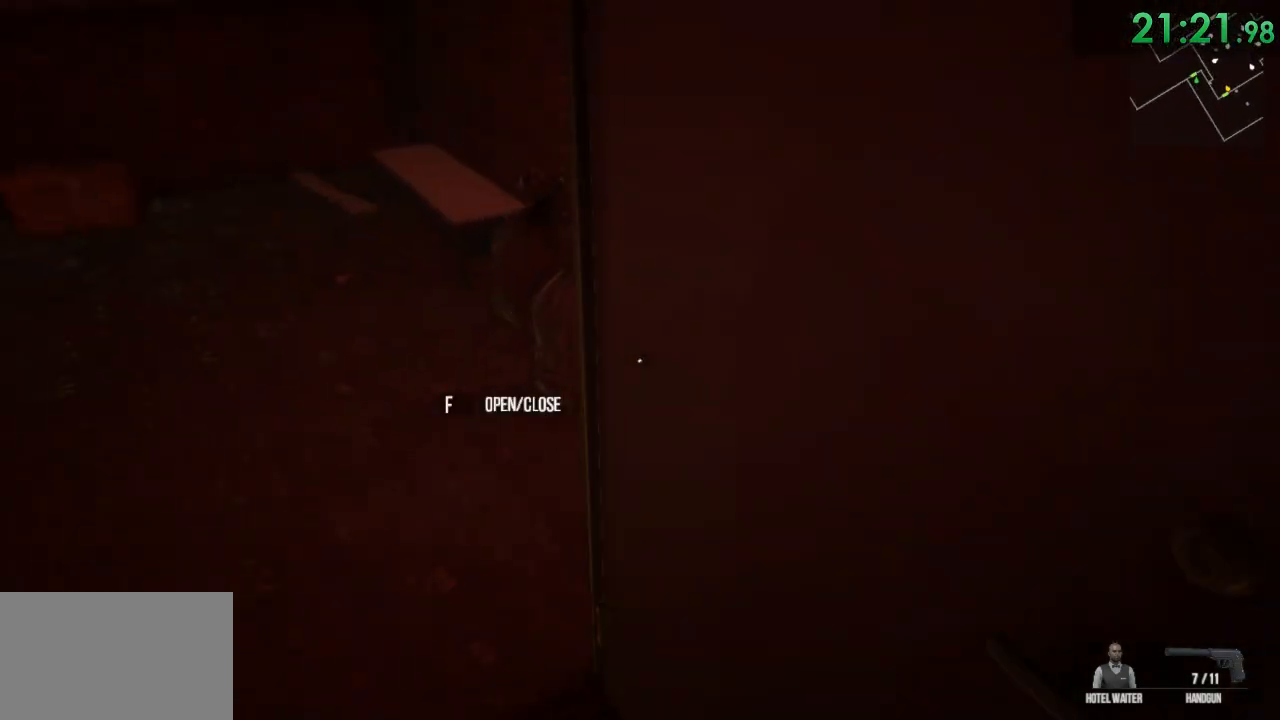
{"keys": [], "mouse": [], "events": [[83, "f", "down"], [183, "f", "up"], [317, "s", "up"]]}
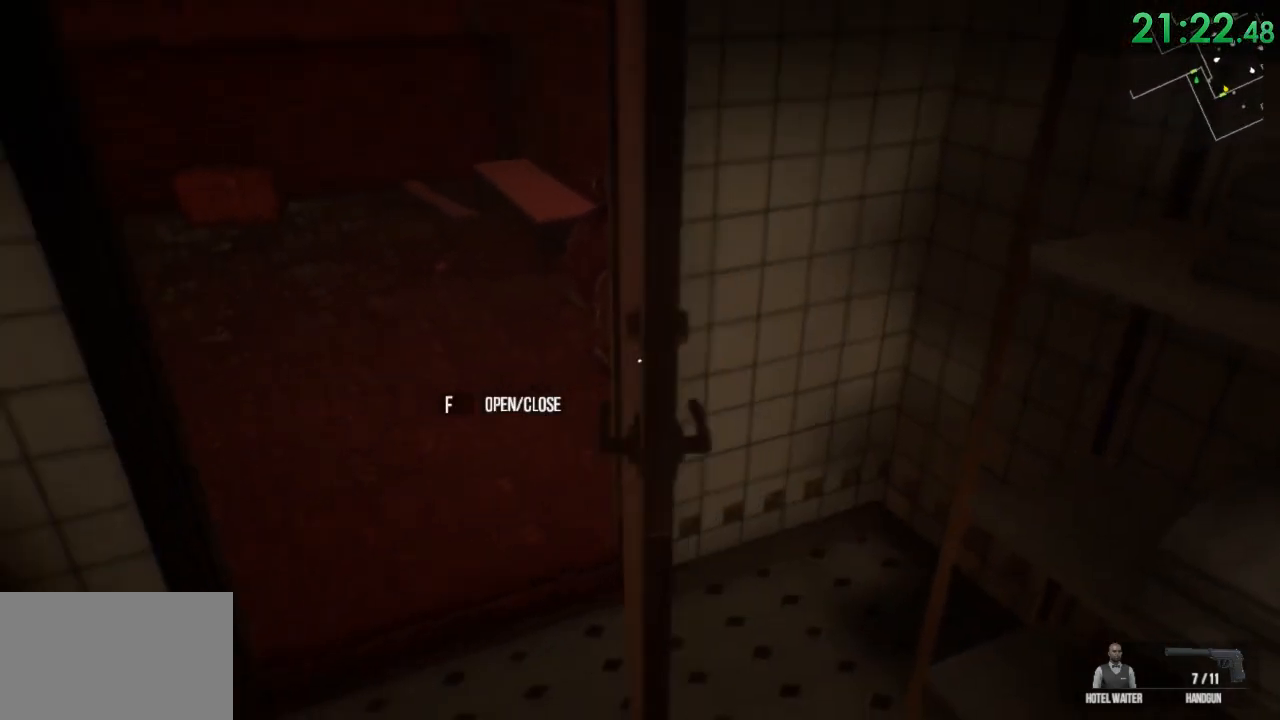
{"keys": ["w"], "mouse": [], "events": [[167, "w", "down"]]}
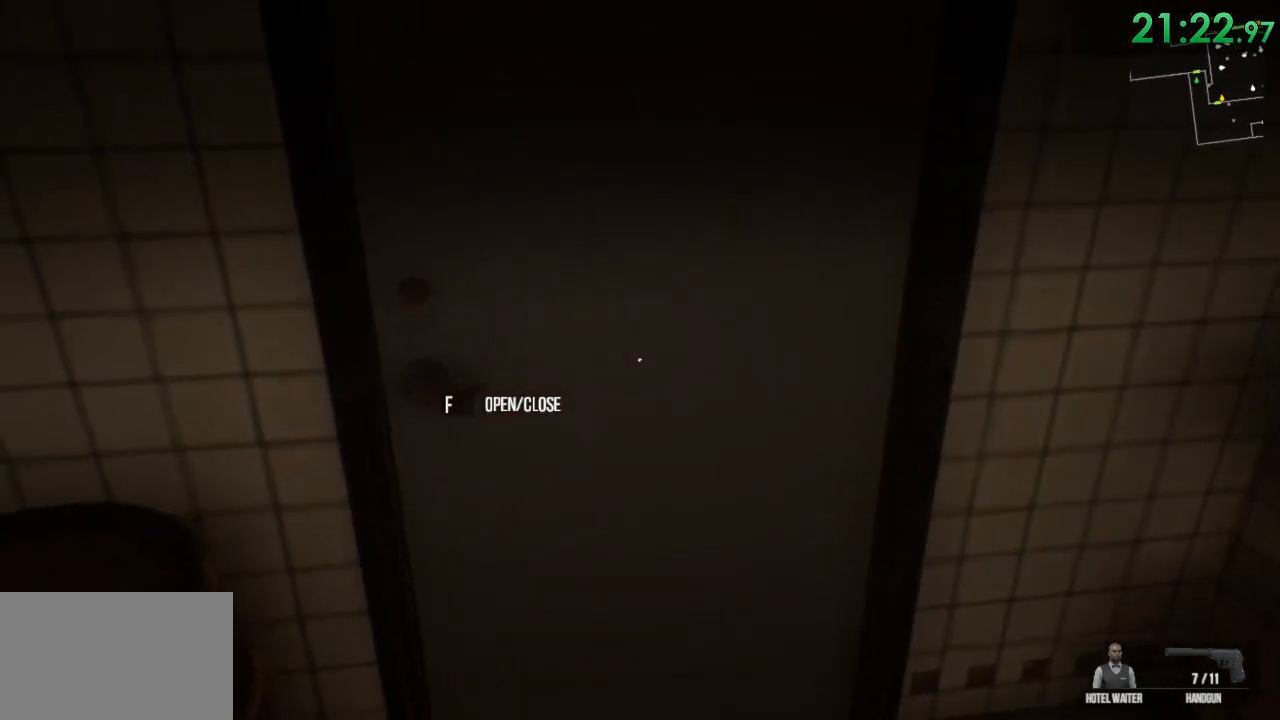
{"keys": ["f"], "mouse": [], "events": [[17, "w", "up"], [500, "f", "down"]]}
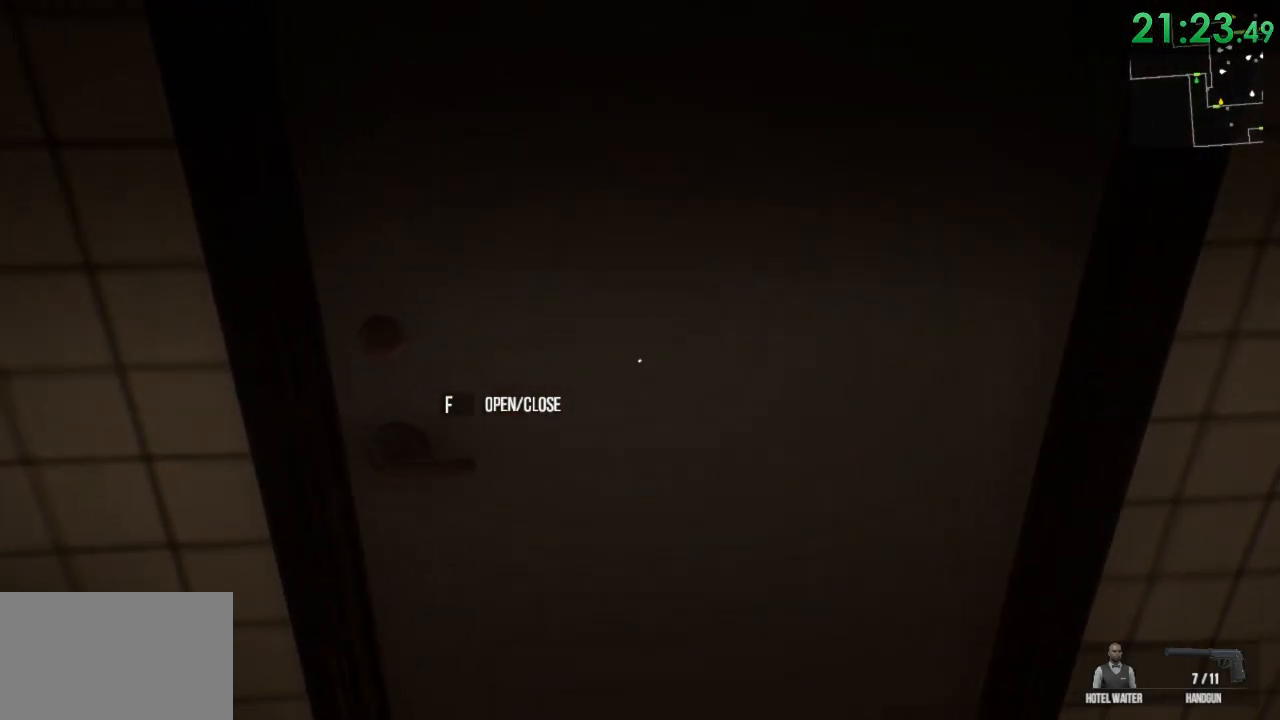
{"keys": ["a", "shift", "w"], "mouse": [], "events": [[100, "f", "up"], [133, "w", "down"], [300, "shift", "down"], [417, "a", "down"]]}
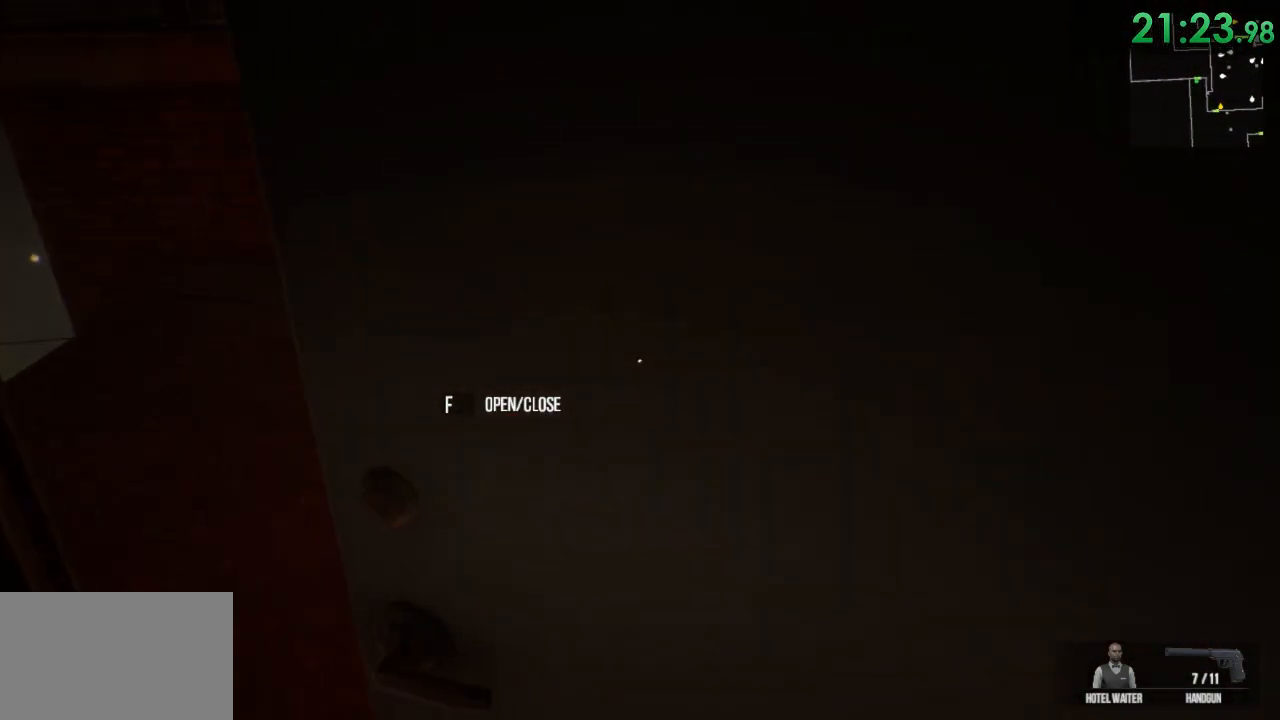
{"keys": ["a", "shift", "w"], "mouse": [], "events": []}
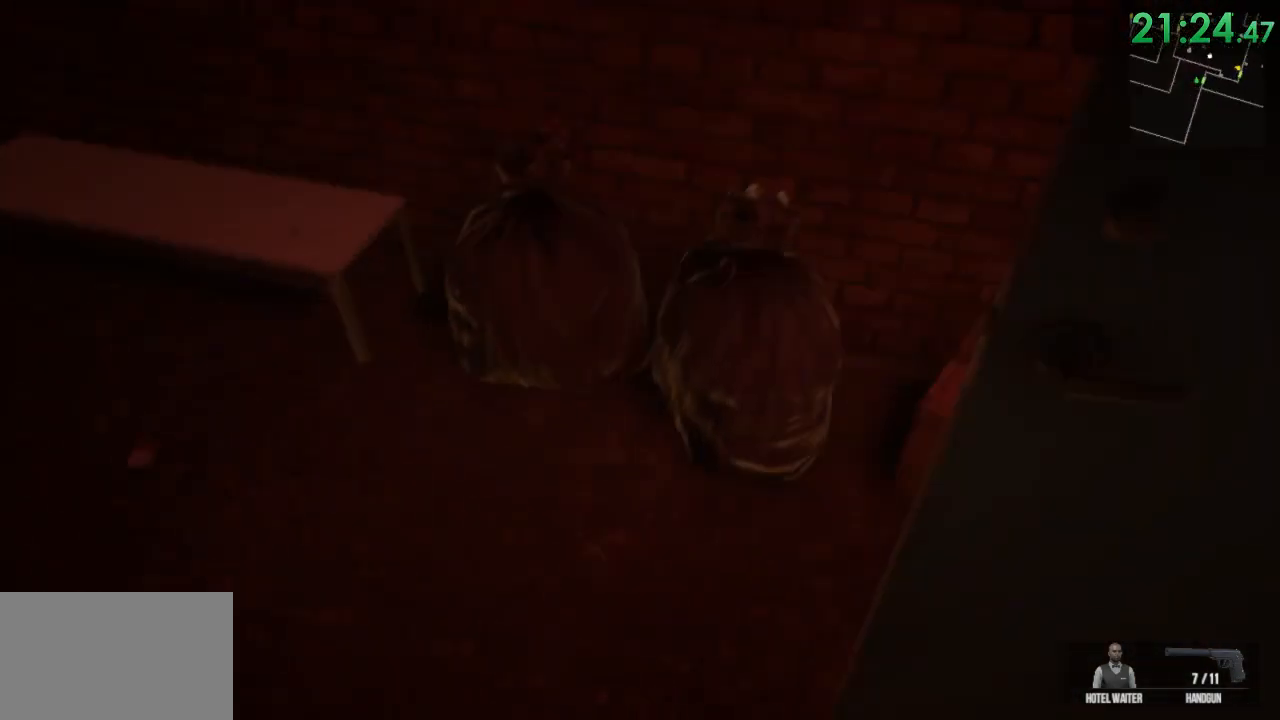
{"keys": ["space", "w"], "mouse": [], "events": [[350, "shift", "up"], [417, "a", "up"], [483, "space", "down"]]}
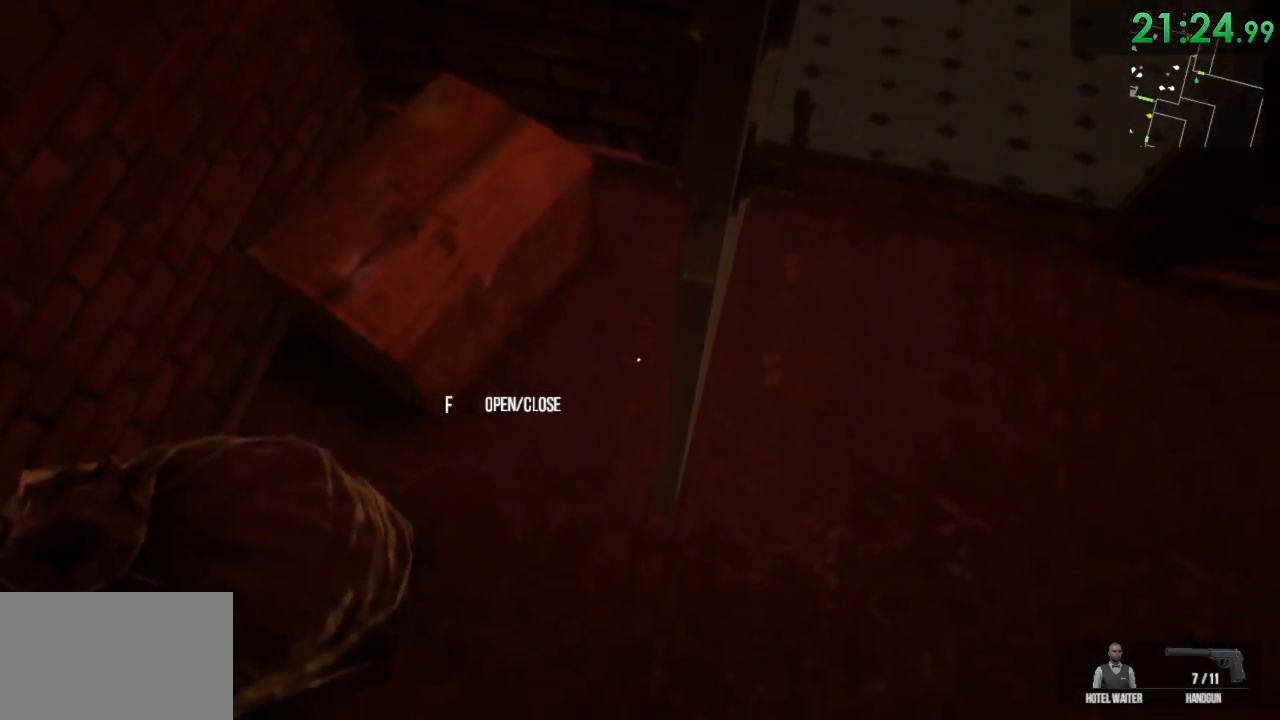
{"keys": ["ctrl"], "mouse": [], "events": [[33, "a", "down"], [33, "w", "up"], [100, "space", "up"], [433, "a", "up"], [483, "ctrl", "down"]]}
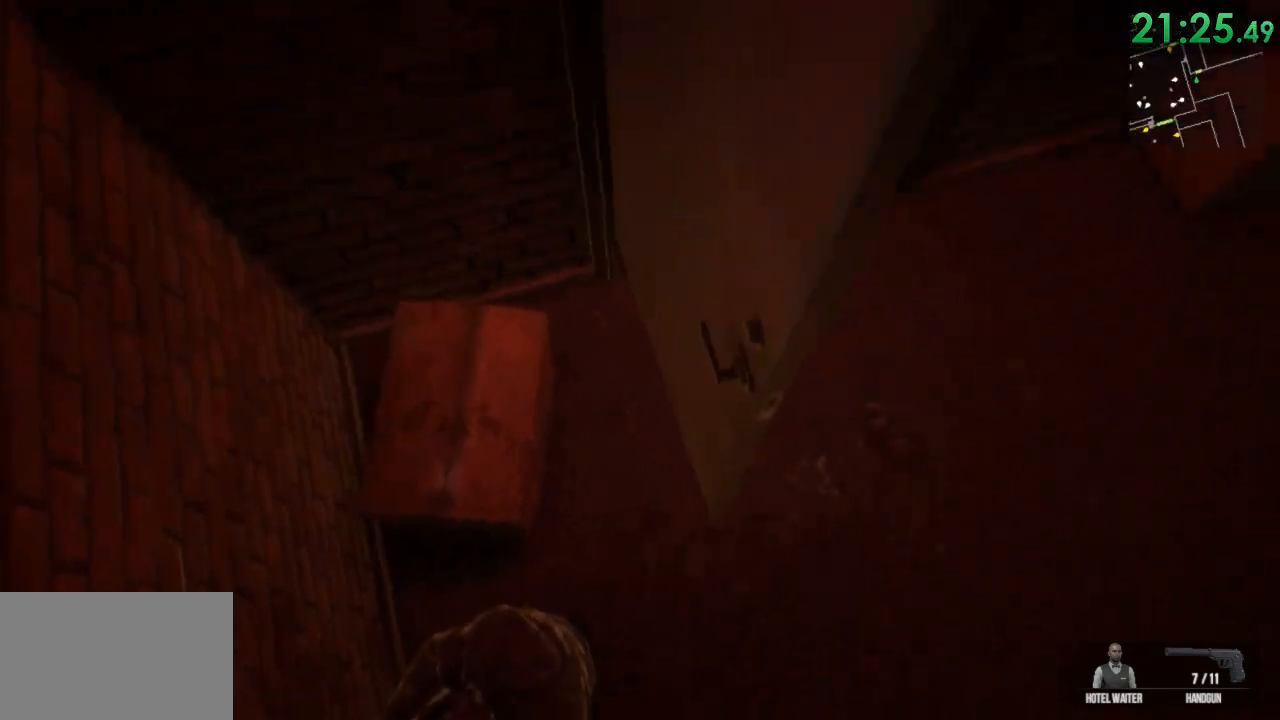
{"keys": ["ctrl"], "mouse": [], "events": []}
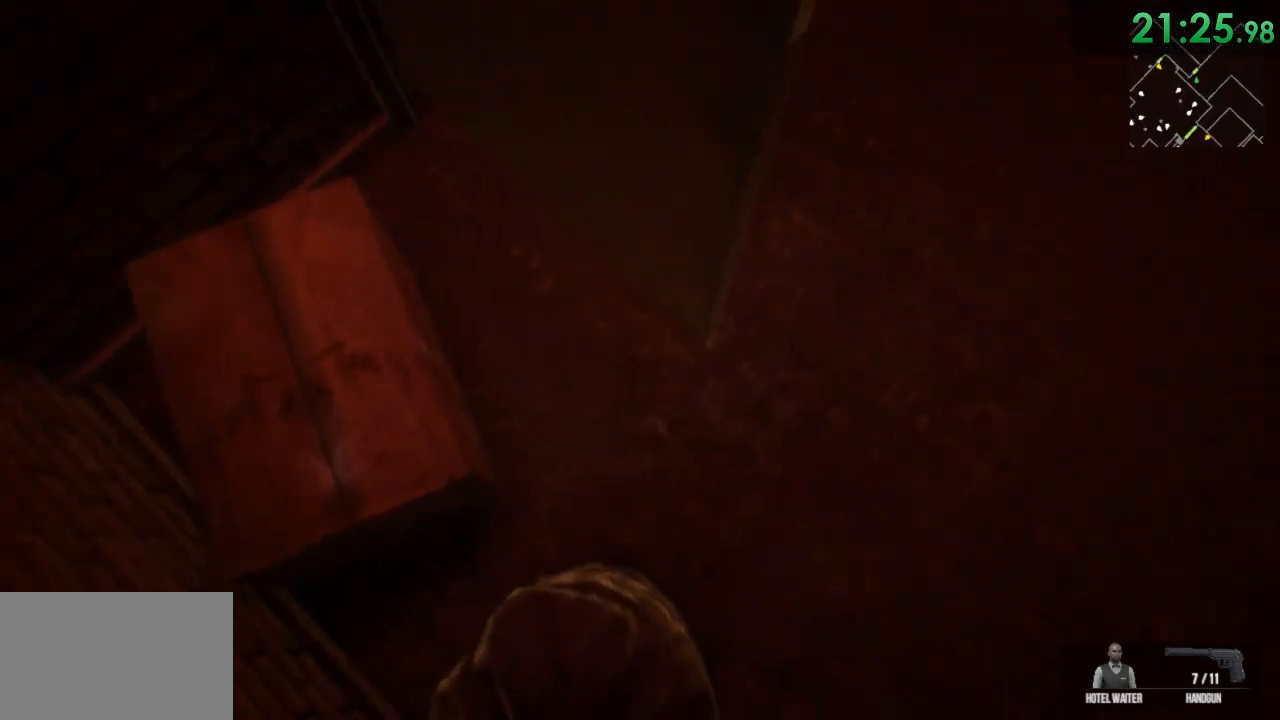
{"keys": ["ctrl", "space", "w"], "mouse": [], "events": [[67, "space", "down"], [67, "w", "down"], [100, "ctrl", "up"], [200, "ctrl", "down"], [200, "space", "up"], [300, "ctrl", "up"], [300, "space", "down"], [400, "ctrl", "down"], [400, "space", "up"], [483, "space", "down"]]}
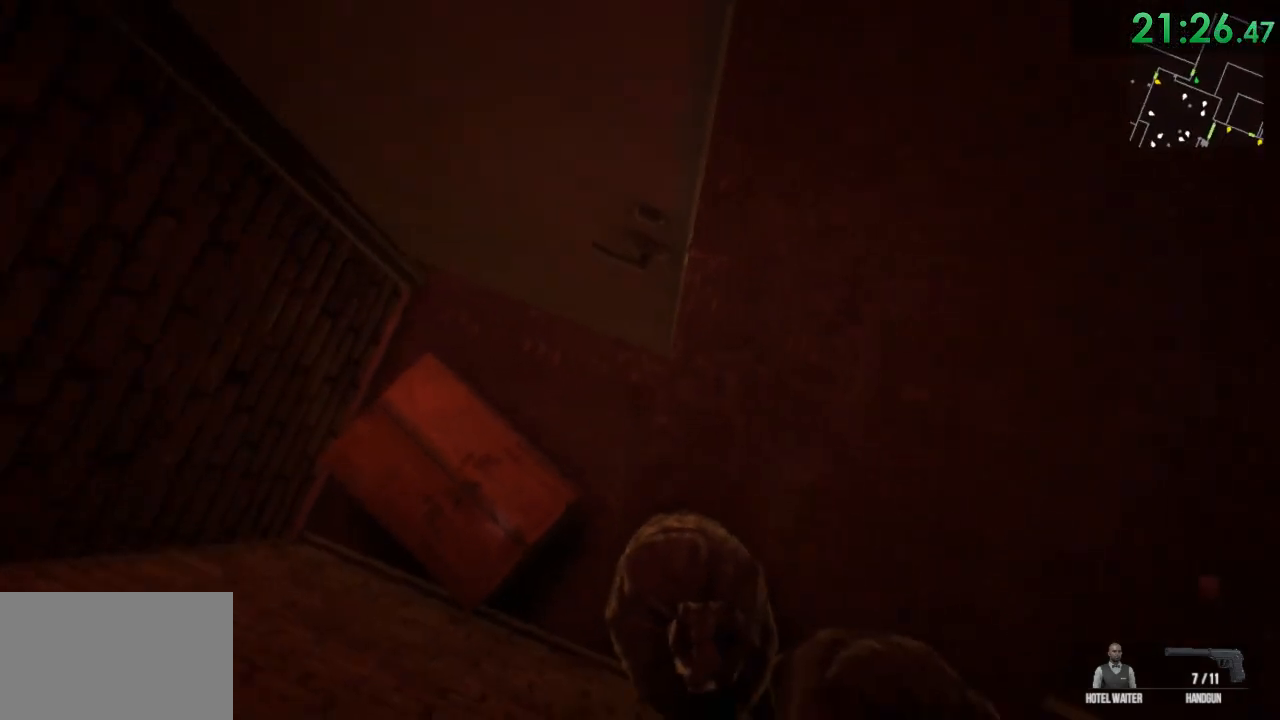
{"keys": ["ctrl", "space", "w"], "mouse": [], "events": [[17, "ctrl", "up"], [117, "space", "up"], [150, "ctrl", "down"], [217, "space", "down"], [283, "ctrl", "up"], [333, "space", "up"], [433, "ctrl", "down"], [467, "space", "down"]]}
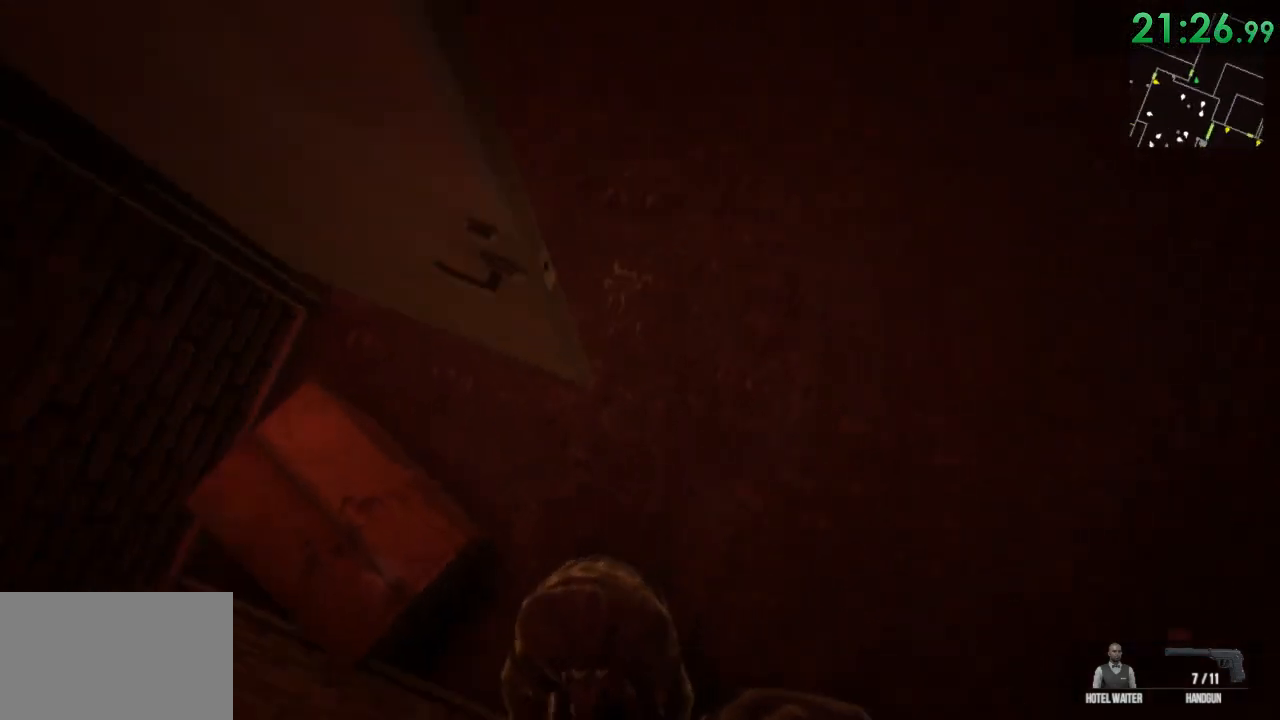
{"keys": ["space", "w"], "mouse": [], "events": [[33, "ctrl", "up"], [67, "space", "up"], [133, "ctrl", "down"], [200, "space", "down"], [250, "ctrl", "up"], [350, "space", "up"], [383, "ctrl", "down"], [450, "space", "down"], [483, "ctrl", "up"]]}
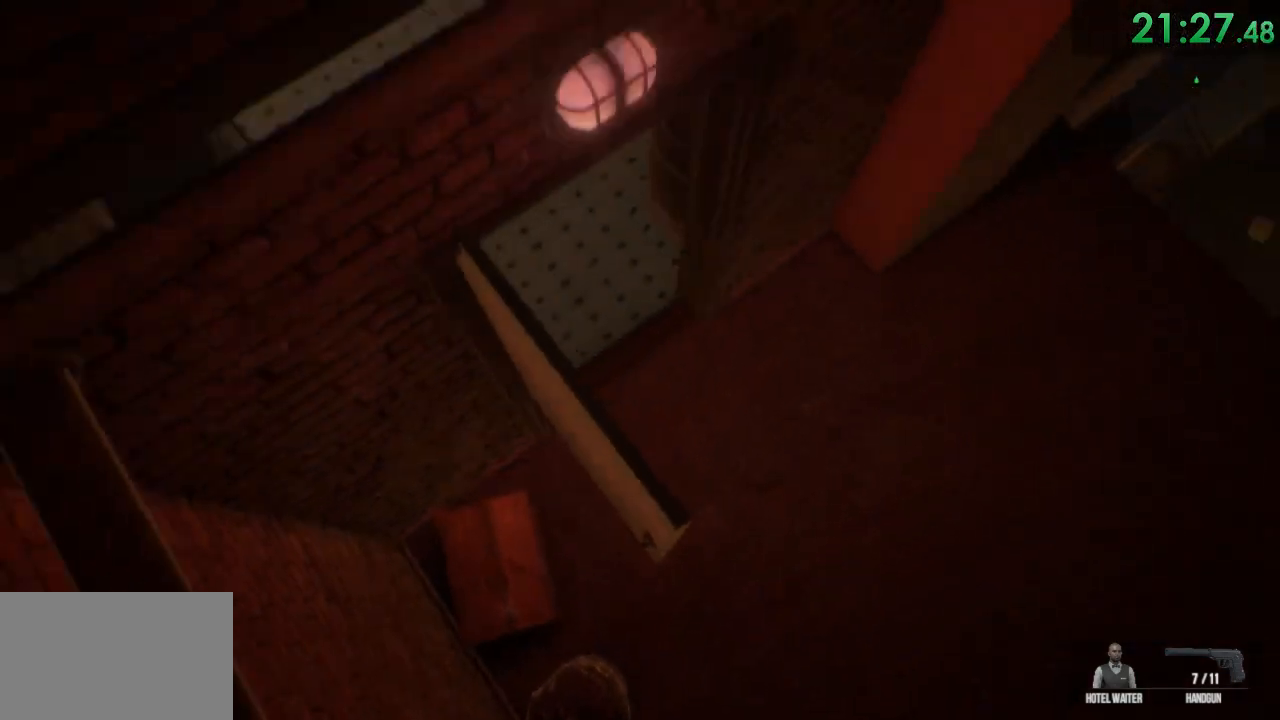
{"keys": [], "mouse": [], "events": [[83, "space", "up"], [167, "w", "up"], [367, "w", "down"], [500, "w", "up"]]}
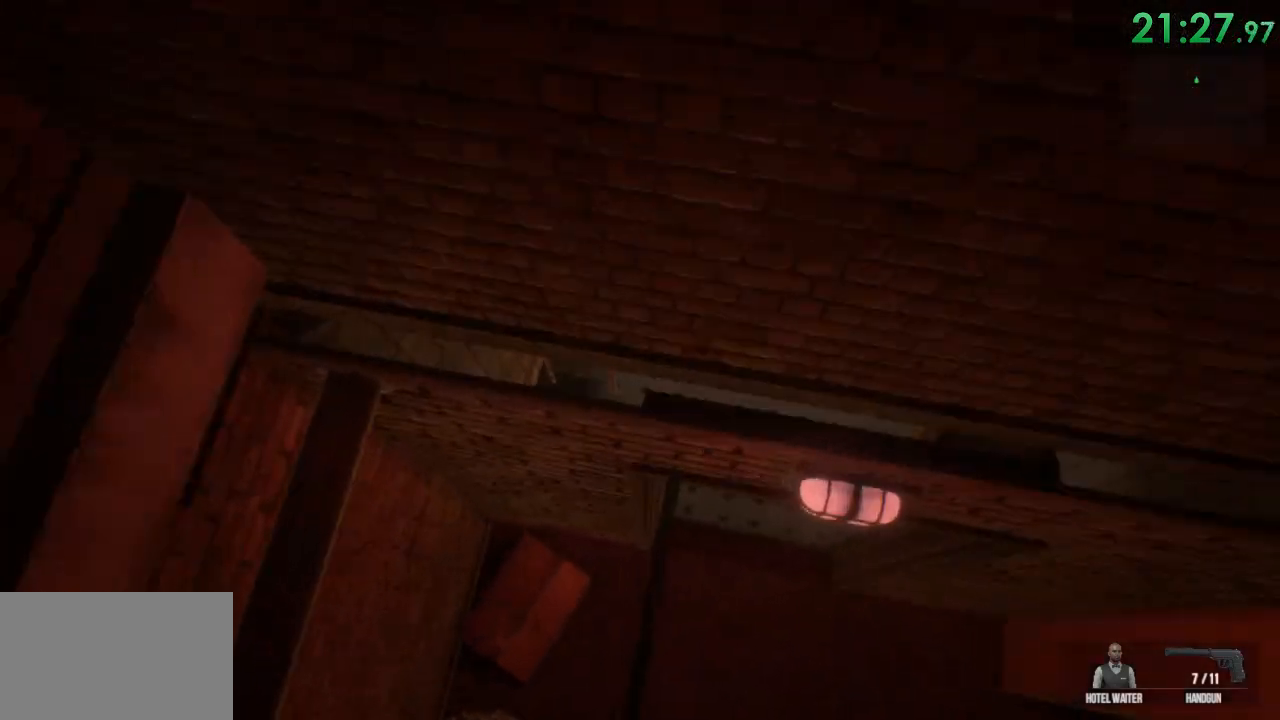
{"keys": ["w"], "mouse": [], "events": [[183, "d", "down"], [283, "s", "down"], [317, "d", "up"], [350, "s", "up"], [500, "w", "down"]]}